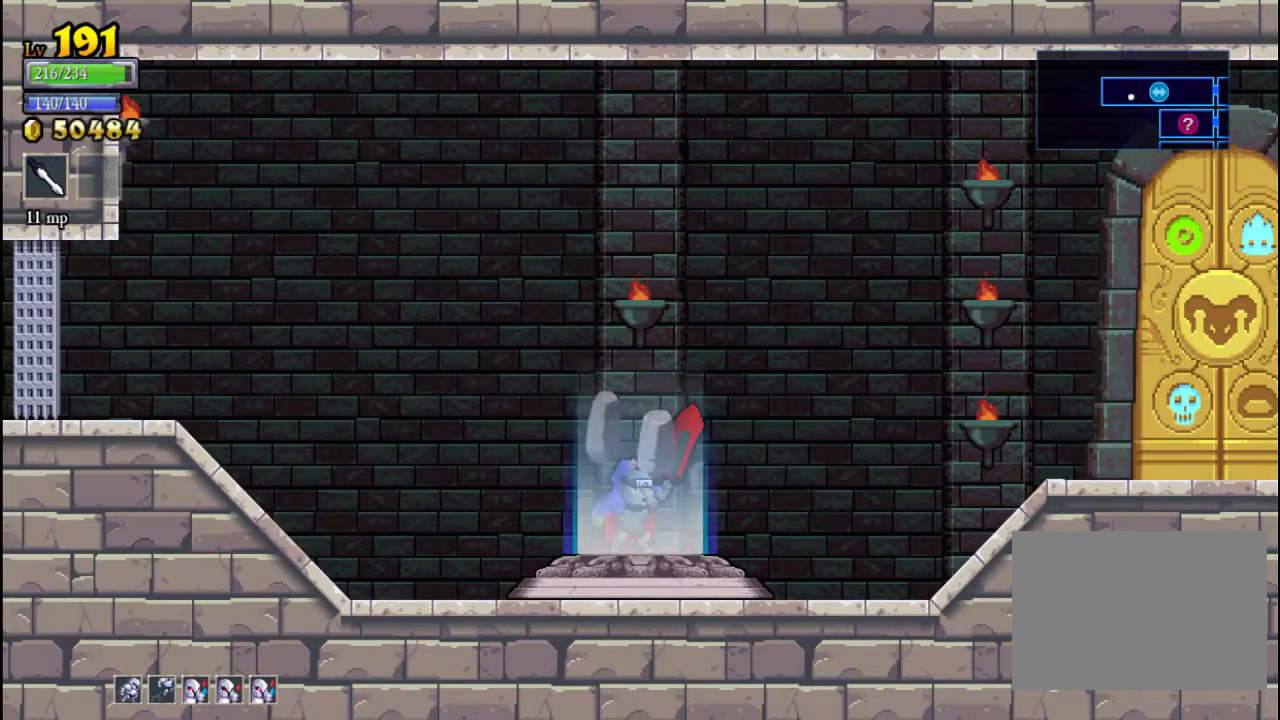
Gameplay with a controller (Xbox layout); each line is a JSON object with the inputs held at the frame after it. "events" lists button and stick changes between this image and that frame as [ms after this image, input, new state], when the widget could be followed in between. Not read: L3 R3 right_stick.
{"buttons": [], "left_stick": "center", "events": []}
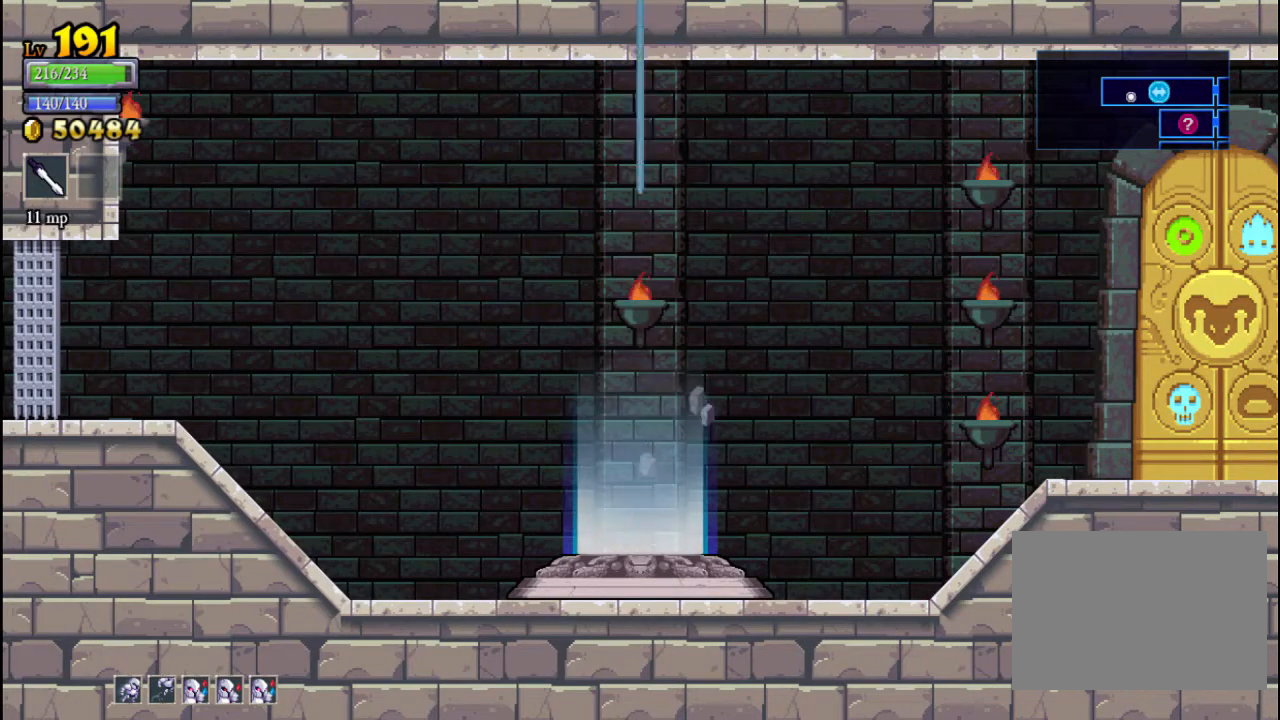
{"buttons": [], "left_stick": "center", "events": []}
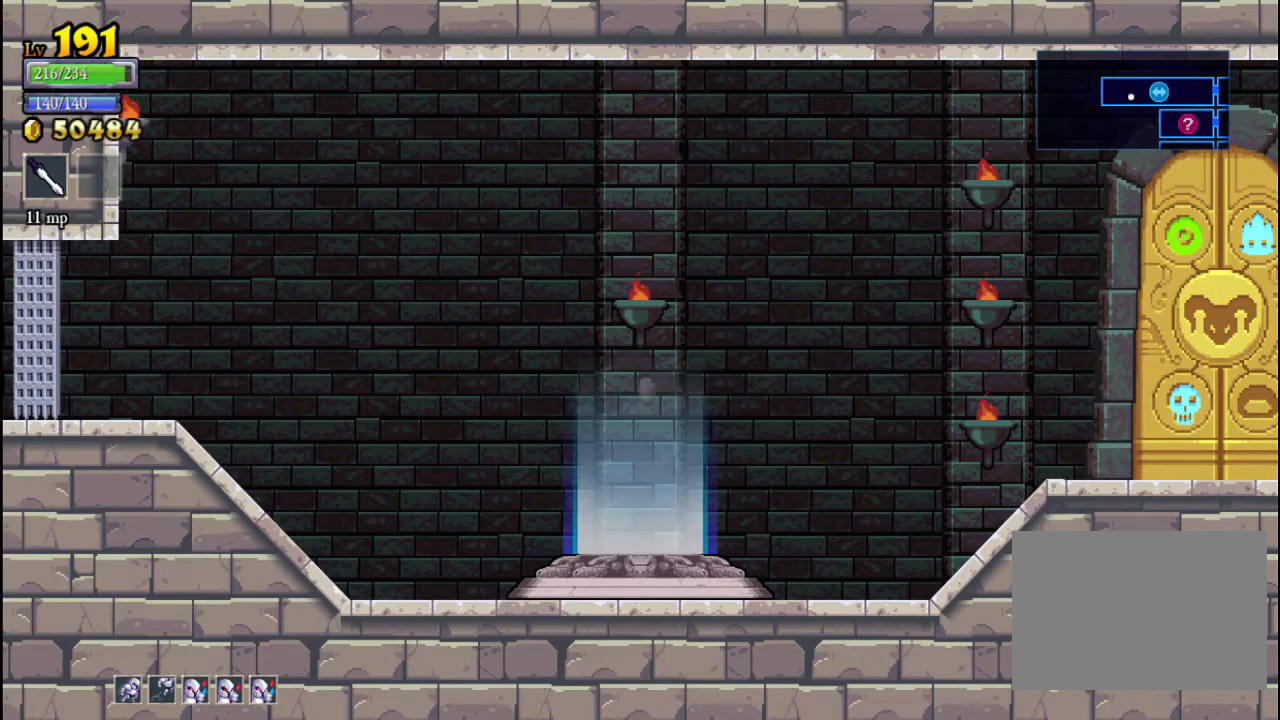
{"buttons": [], "left_stick": "center", "events": []}
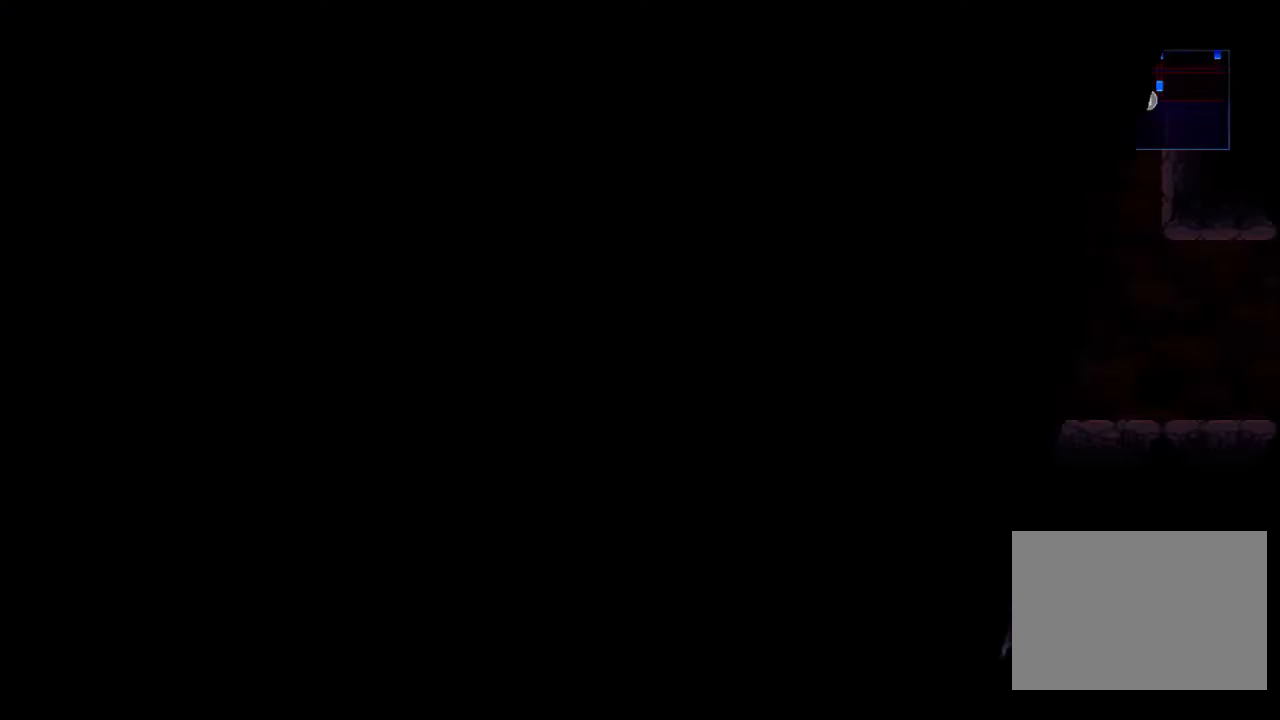
{"buttons": [], "left_stick": "center", "events": []}
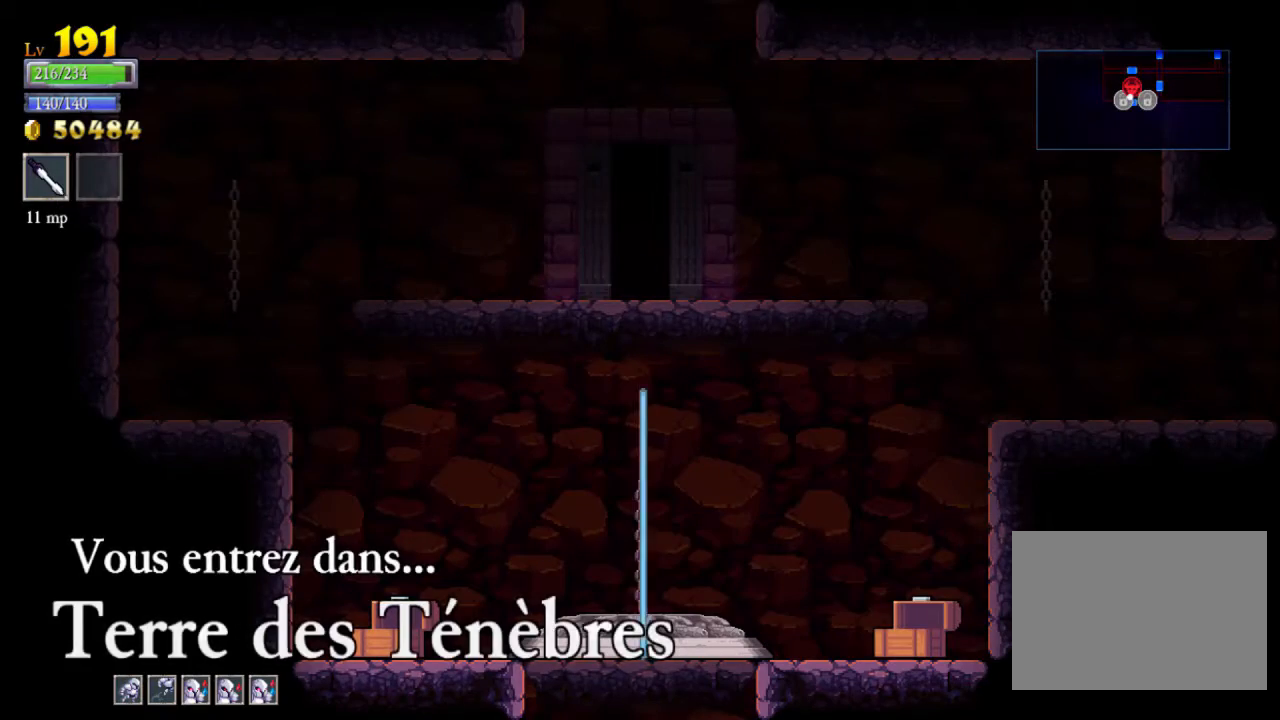
{"buttons": ["A"], "left_stick": "left", "events": [[100, "left_stick", "up"], [267, "left_stick", "center"], [367, "left_stick", "left"], [500, "A", "down"]]}
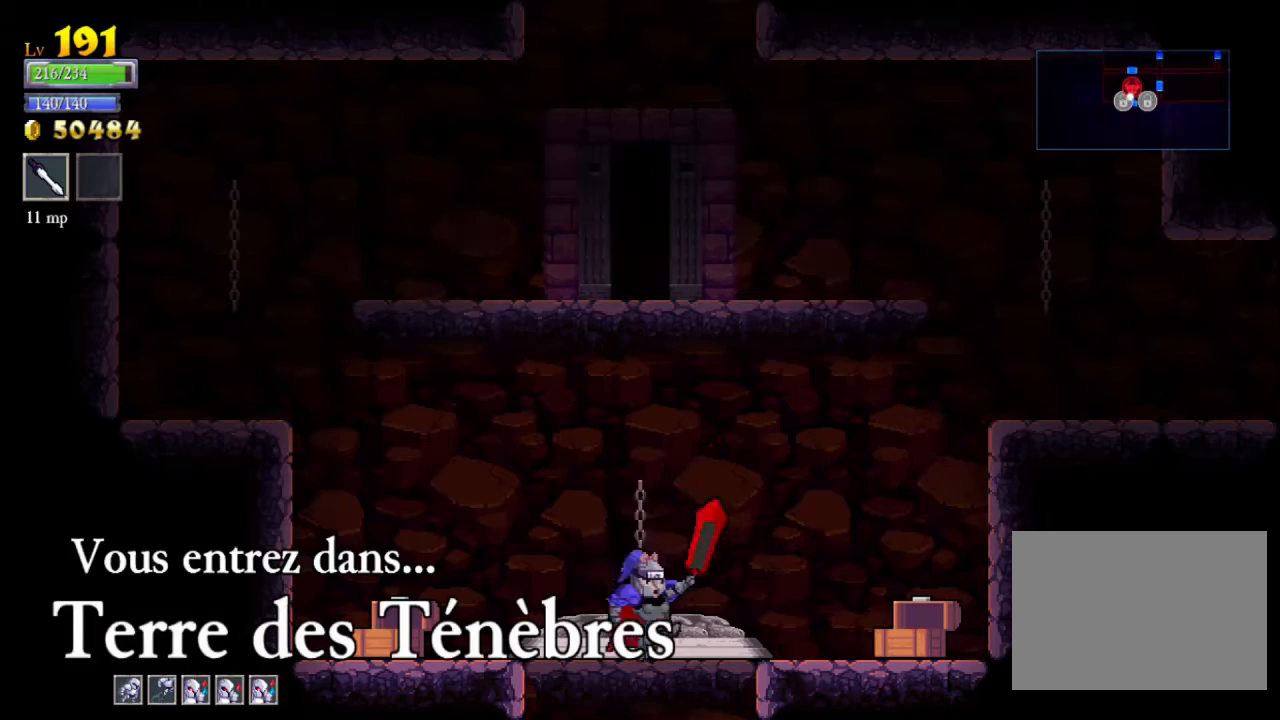
{"buttons": [], "left_stick": "center", "events": [[33, "left_stick", "center"], [67, "A", "up"]]}
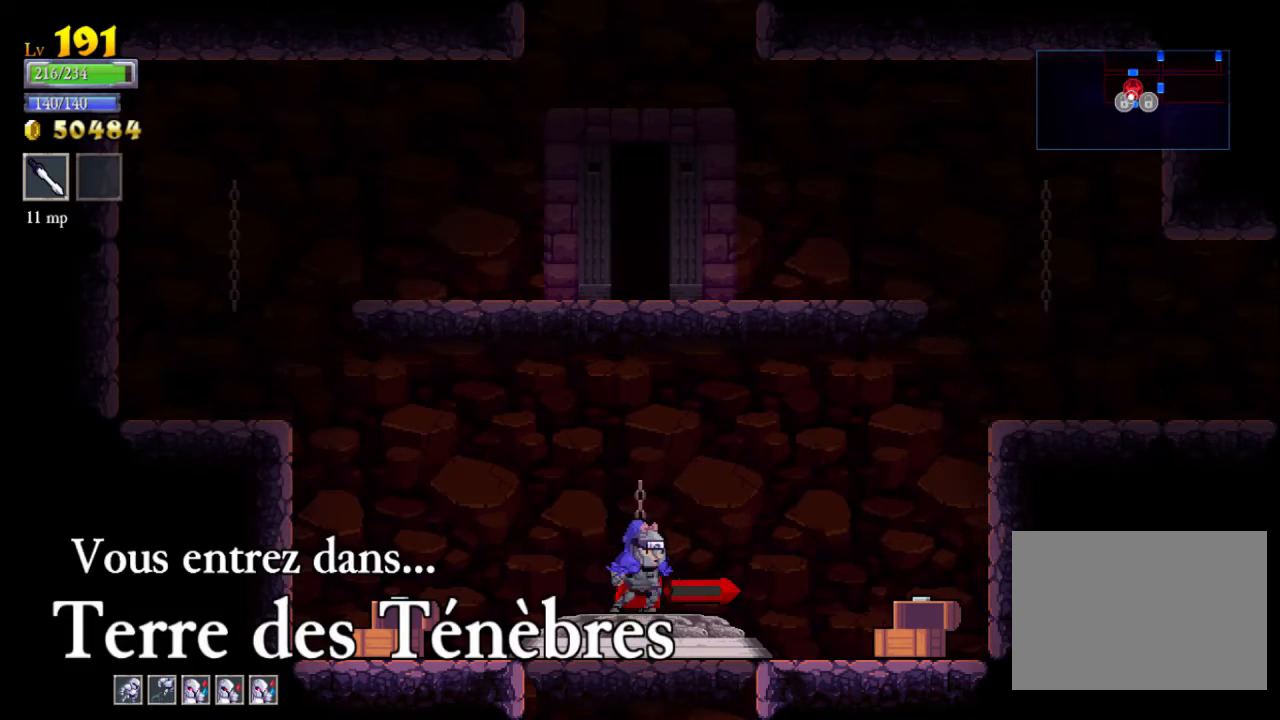
{"buttons": [], "left_stick": "center", "events": []}
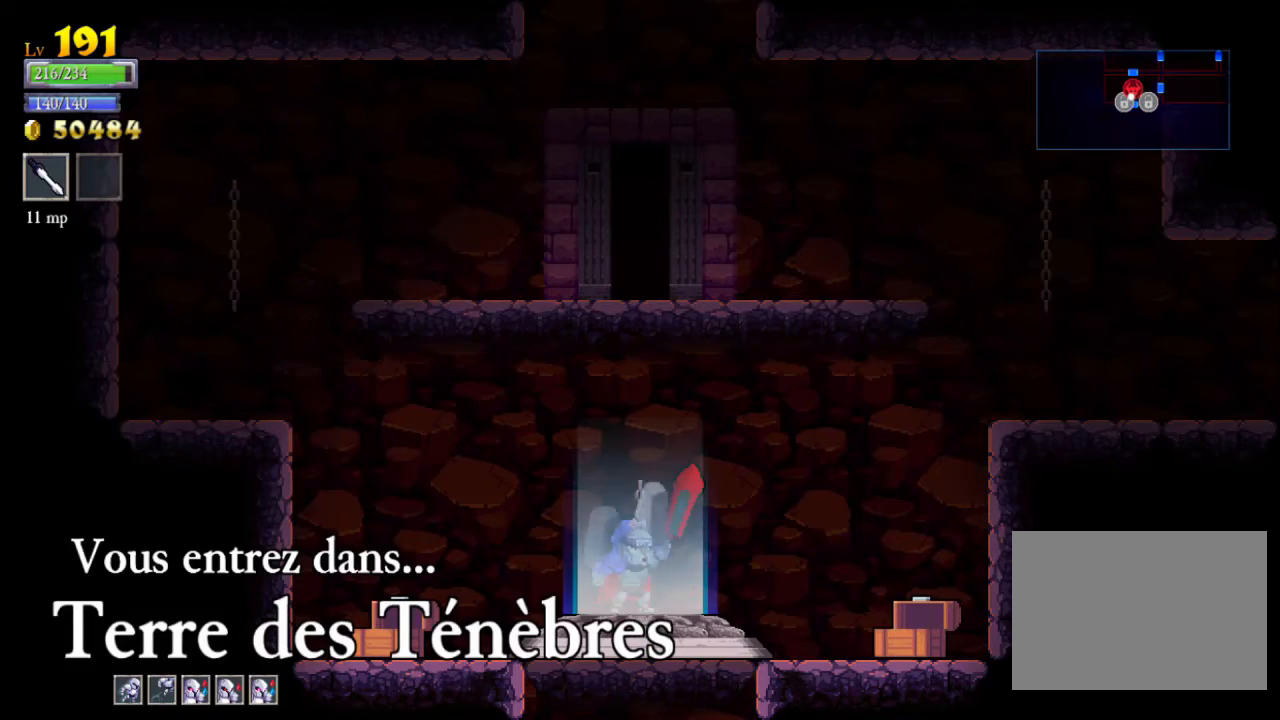
{"buttons": [], "left_stick": "center", "events": []}
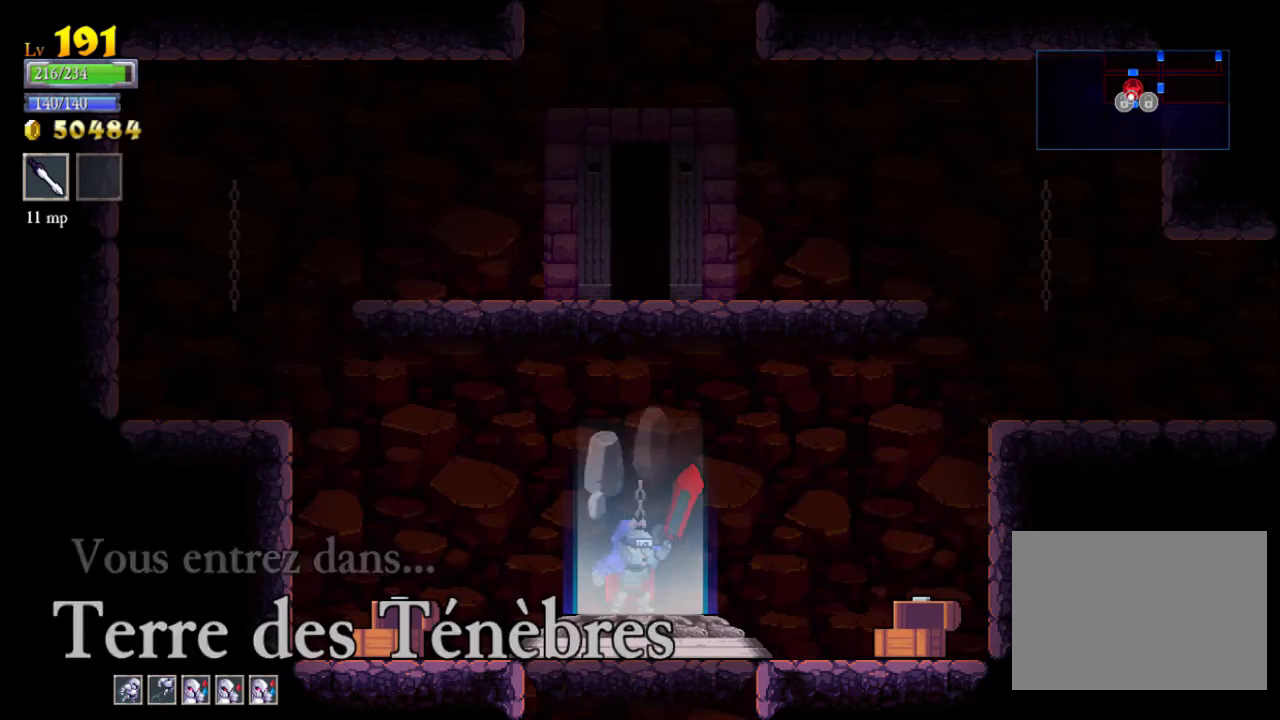
{"buttons": [], "left_stick": "center", "events": []}
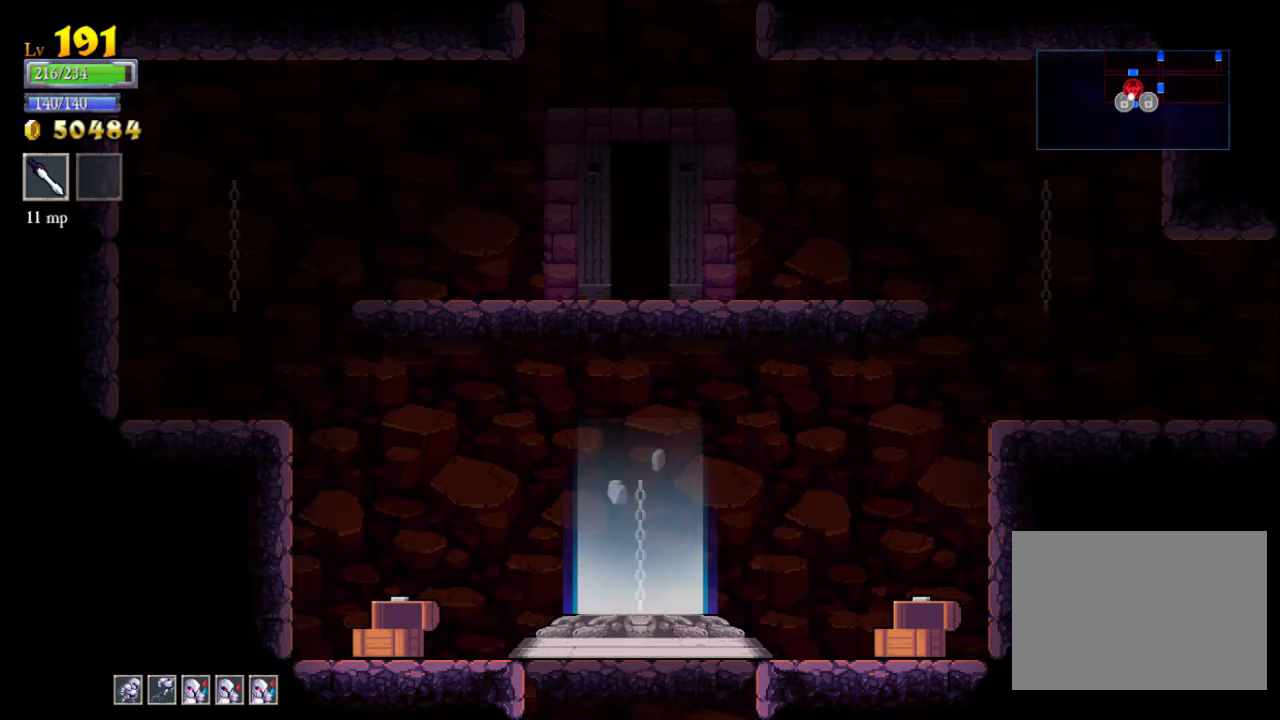
{"buttons": [], "left_stick": "center", "events": []}
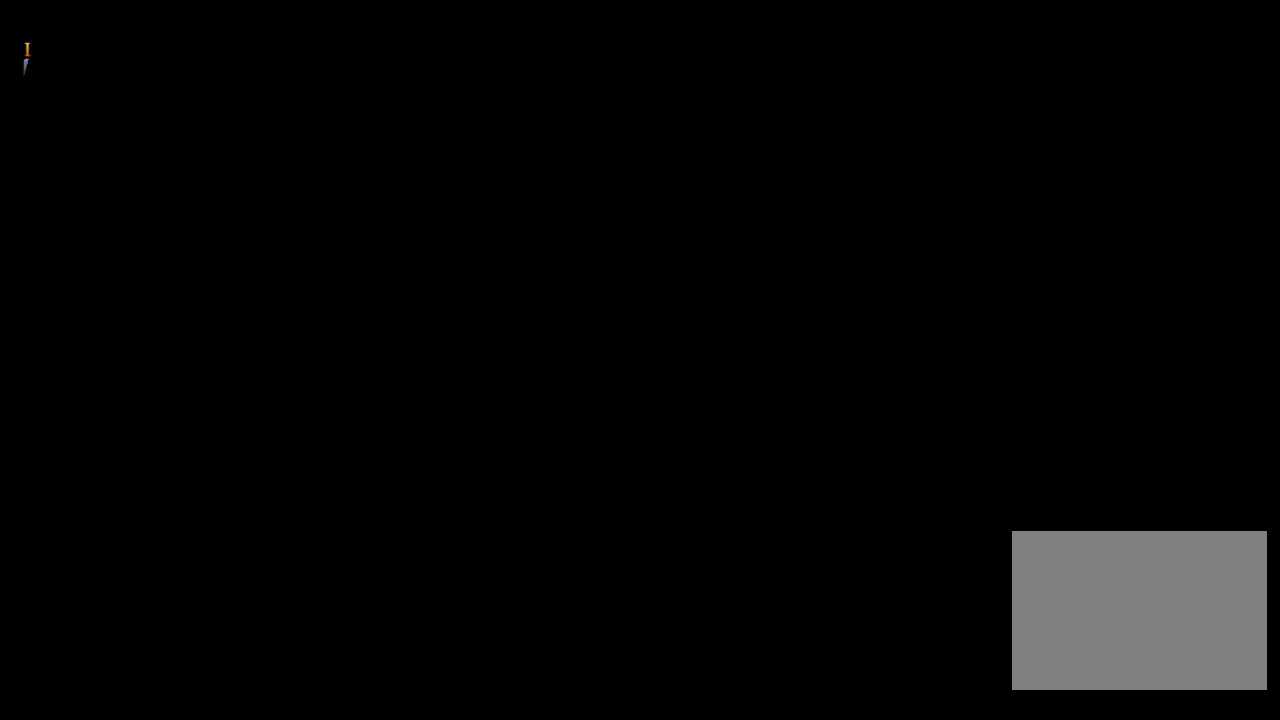
{"buttons": [], "left_stick": "center", "events": []}
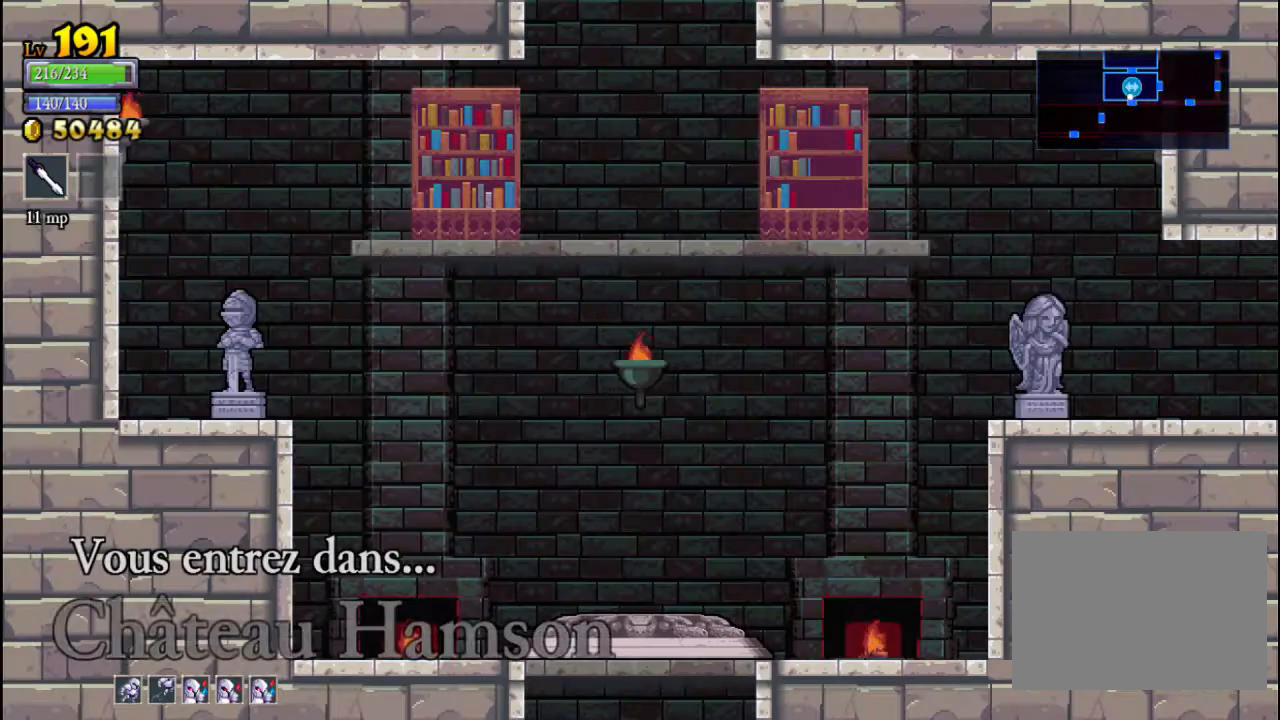
{"buttons": [], "left_stick": "left", "events": [[233, "left_stick", "left"]]}
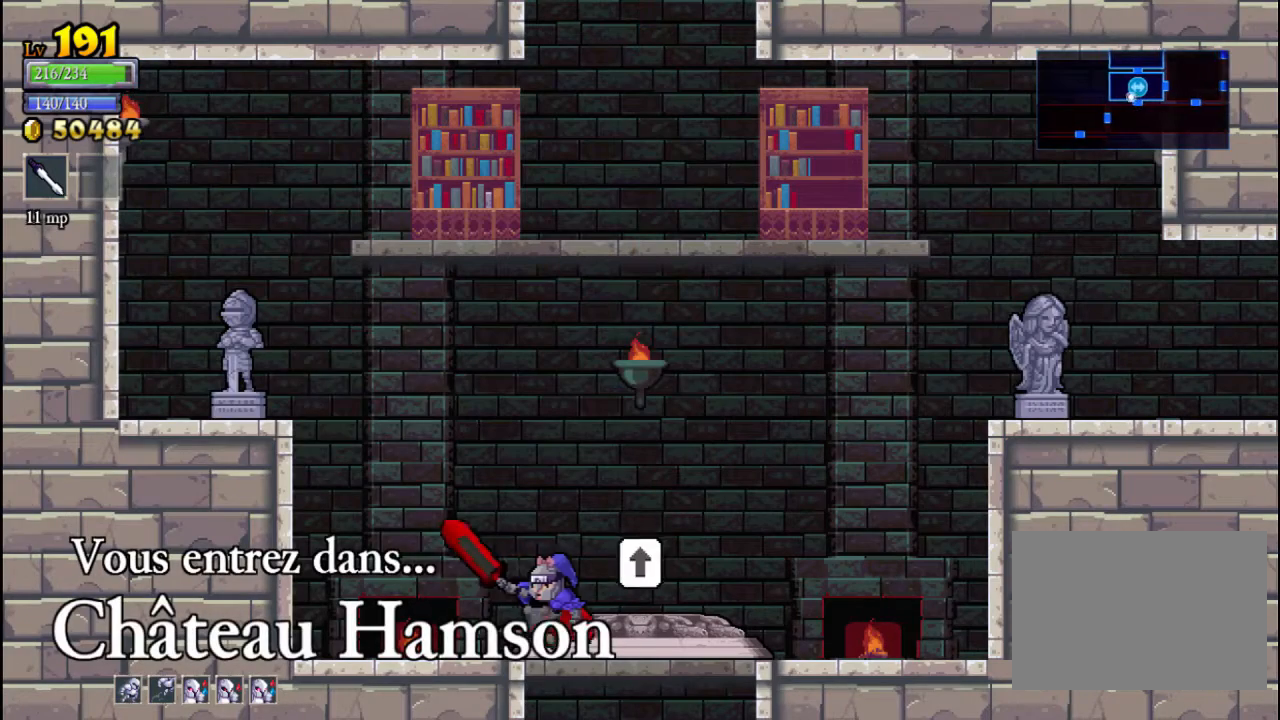
{"buttons": [], "left_stick": "left", "events": [[133, "A", "down"], [133, "X", "down"], [433, "X", "up"], [467, "A", "up"]]}
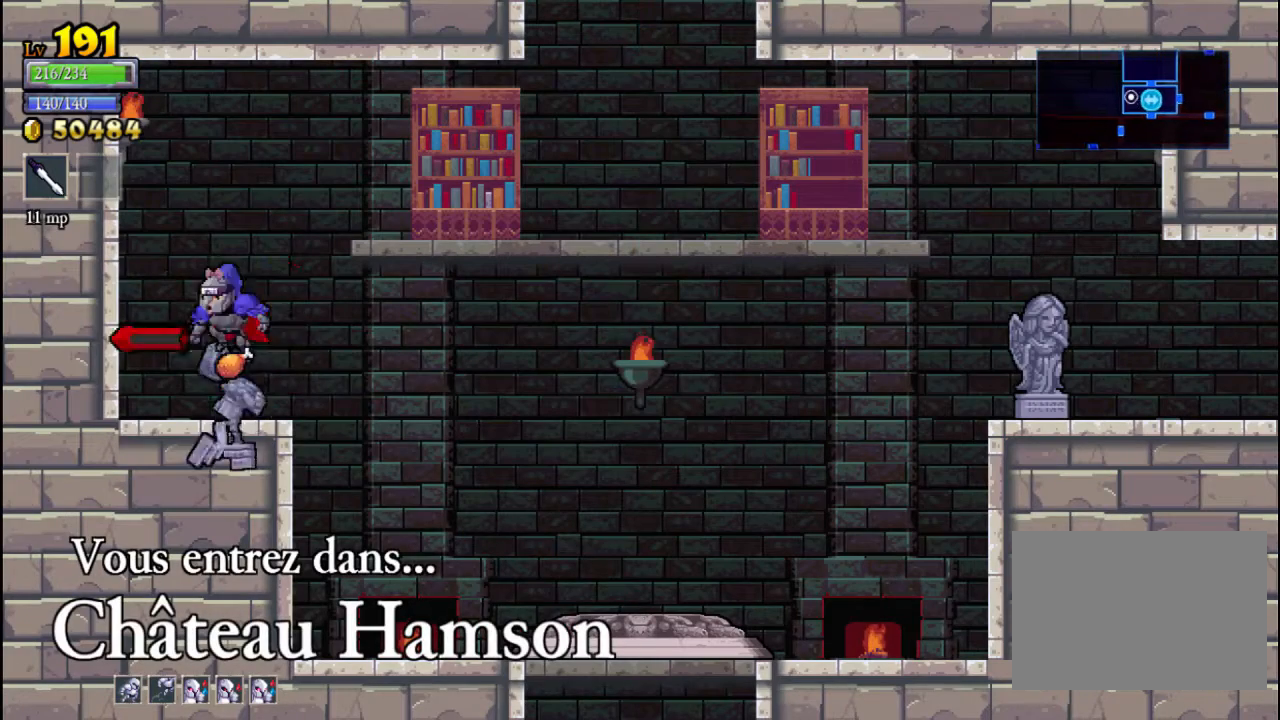
{"buttons": [], "left_stick": "right", "events": [[100, "left_stick", "right"]]}
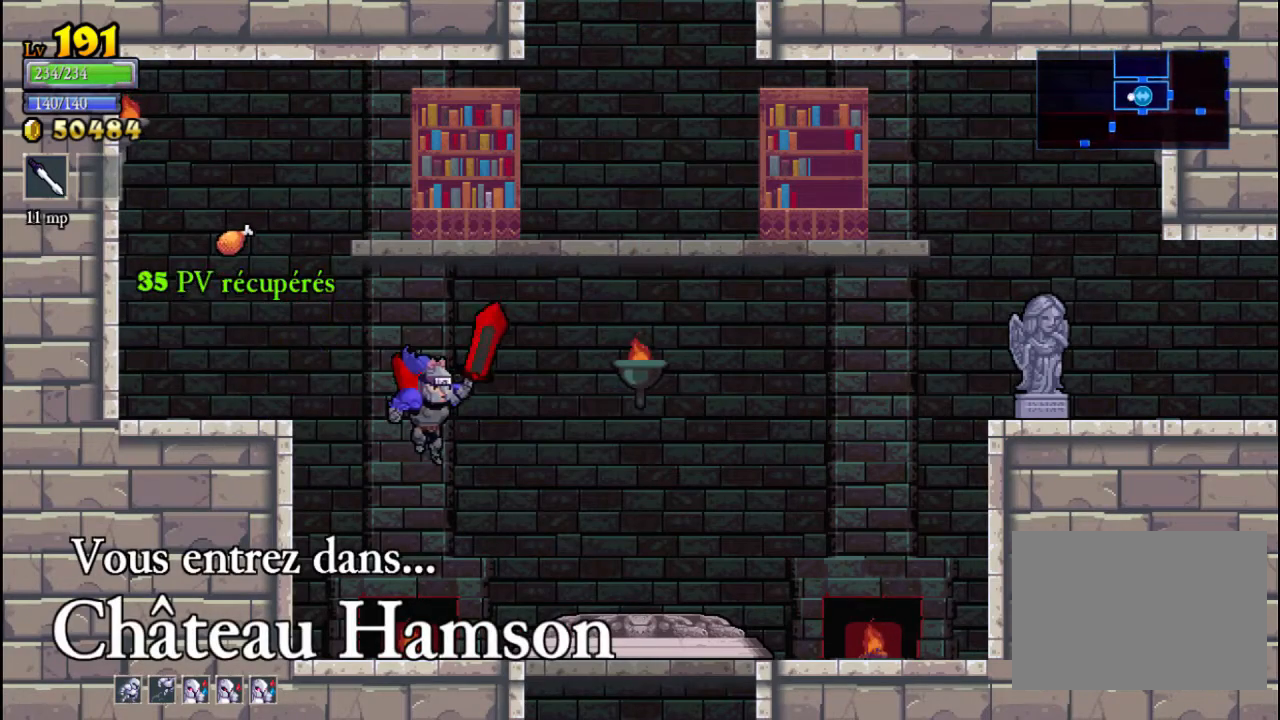
{"buttons": [], "left_stick": "up", "events": [[367, "left_stick", "up"]]}
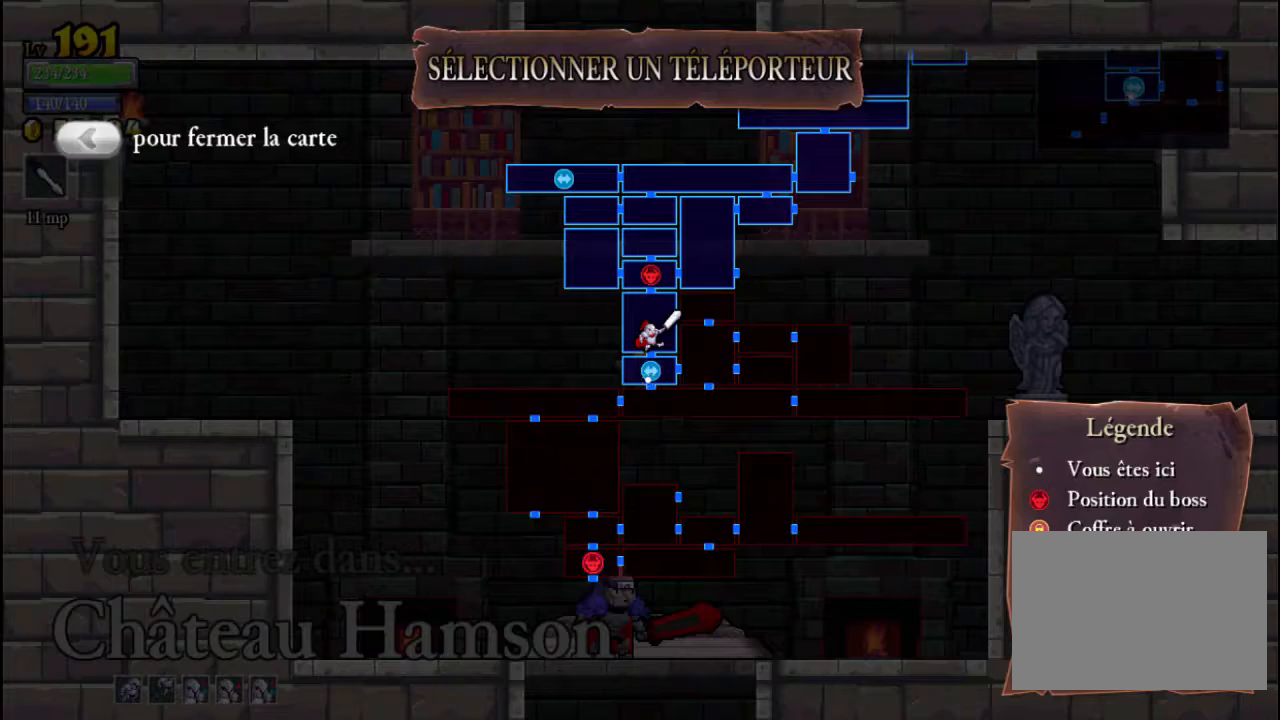
{"buttons": ["A"], "left_stick": "center", "events": [[67, "left_stick", "center"], [133, "left_stick", "right"], [267, "left_stick", "center"], [500, "A", "down"]]}
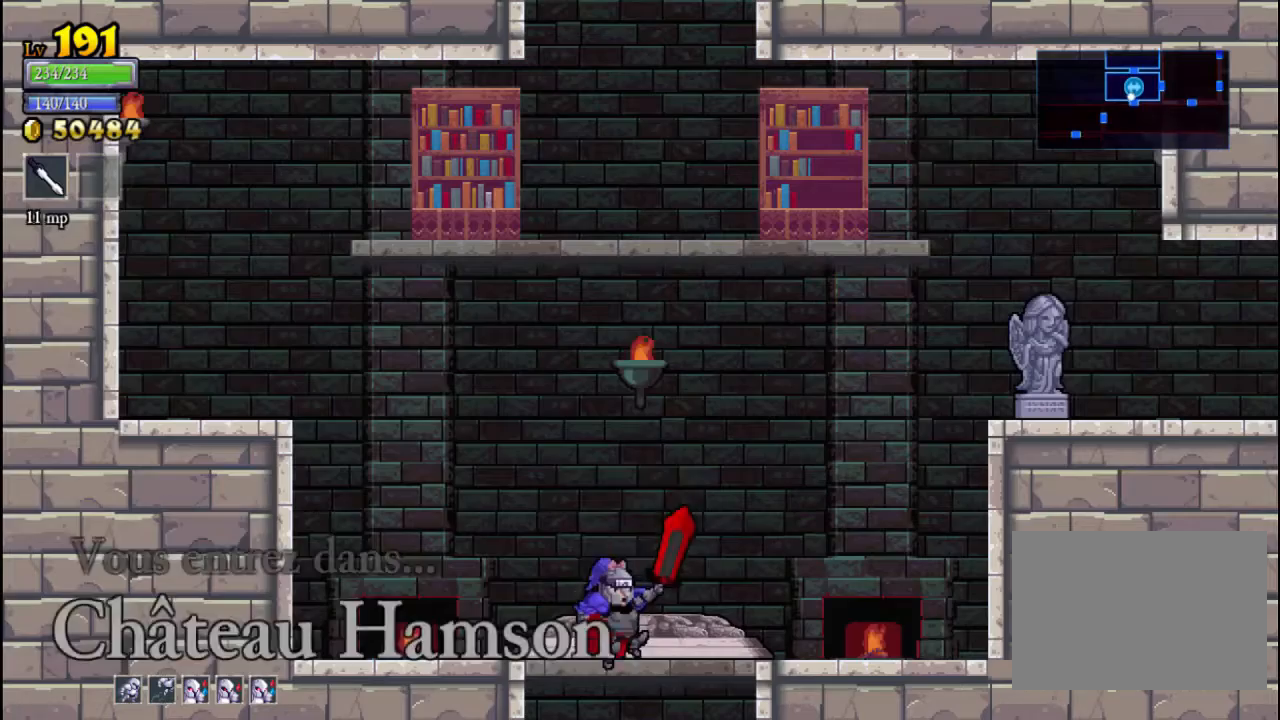
{"buttons": [], "left_stick": "center", "events": [[67, "A", "up"]]}
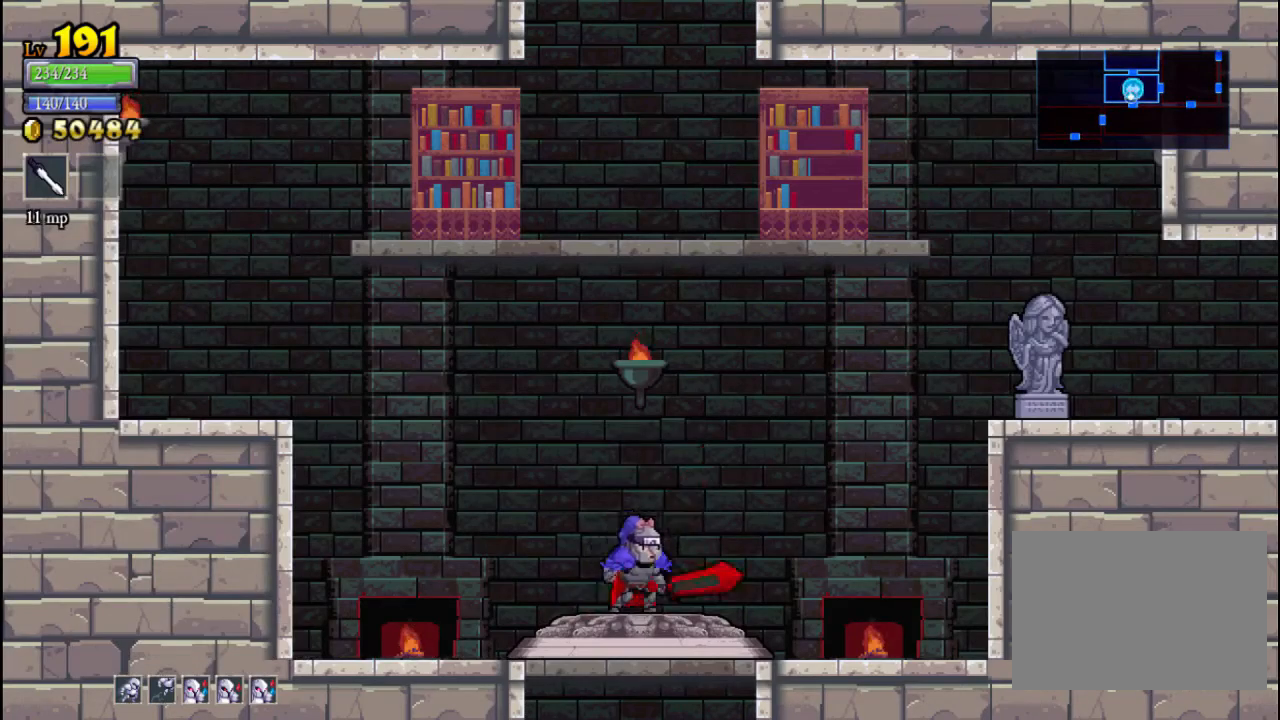
{"buttons": [], "left_stick": "center", "events": []}
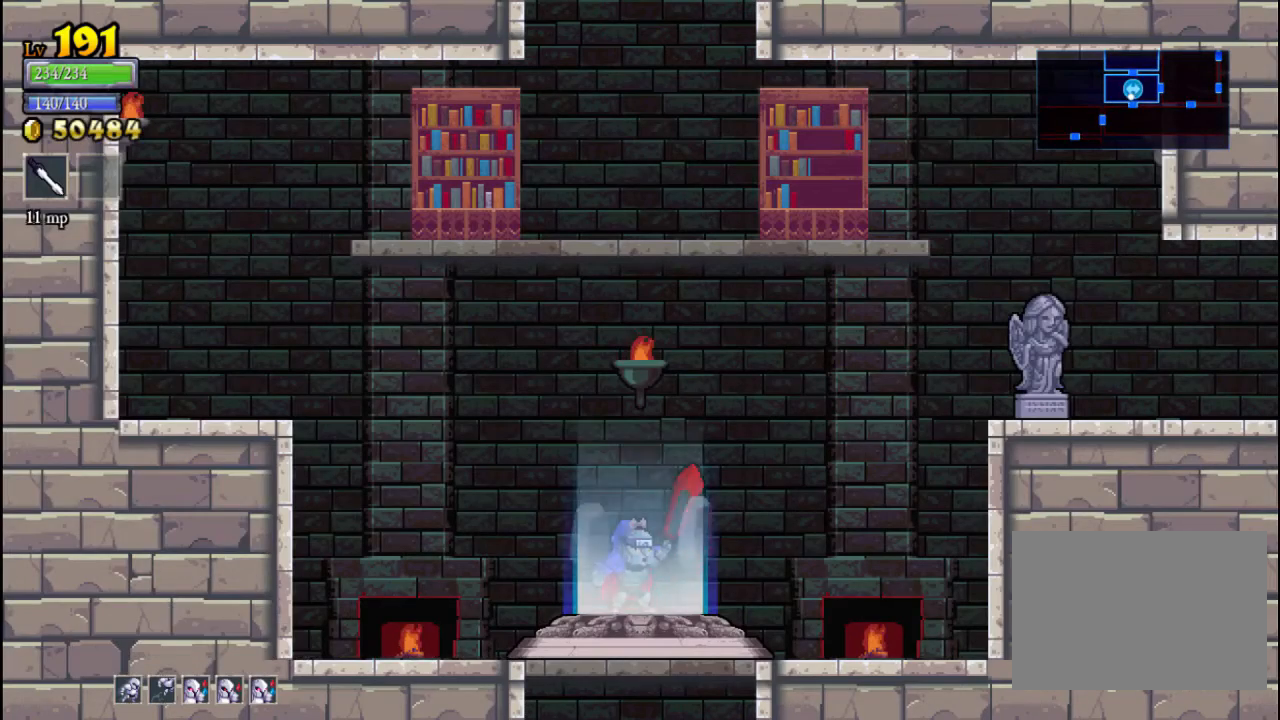
{"buttons": [], "left_stick": "center", "events": []}
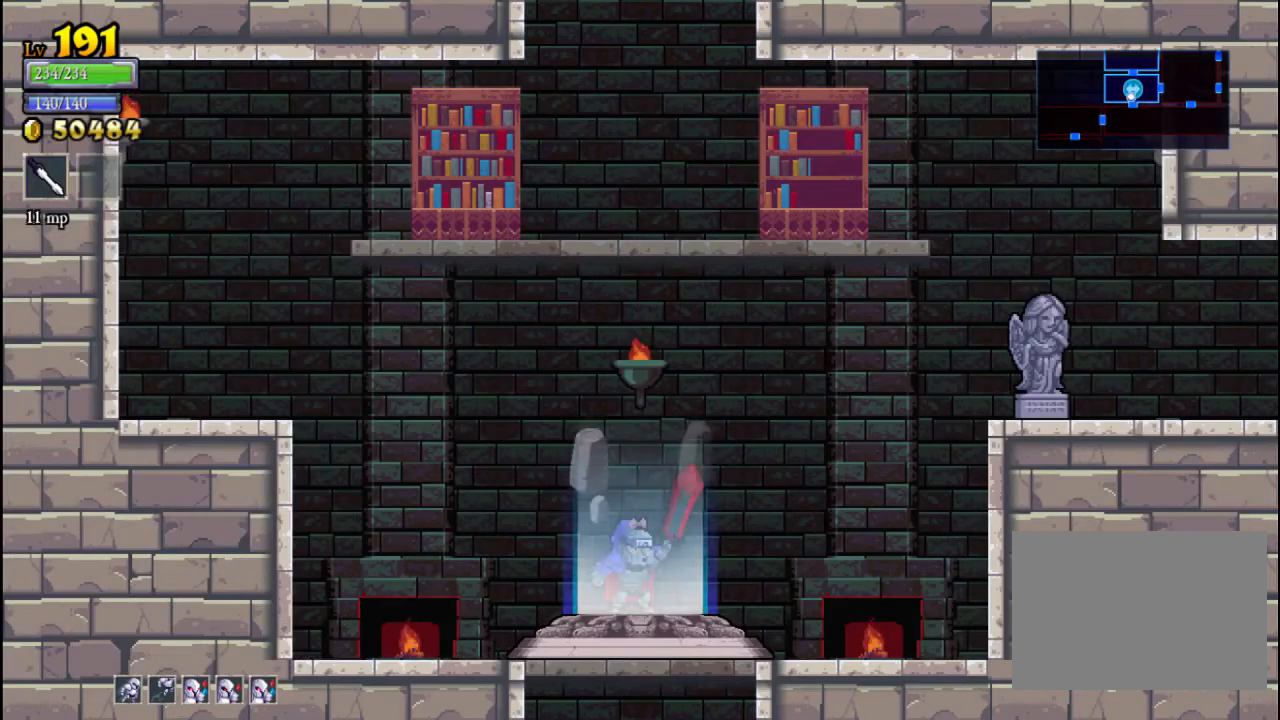
{"buttons": [], "left_stick": "center", "events": []}
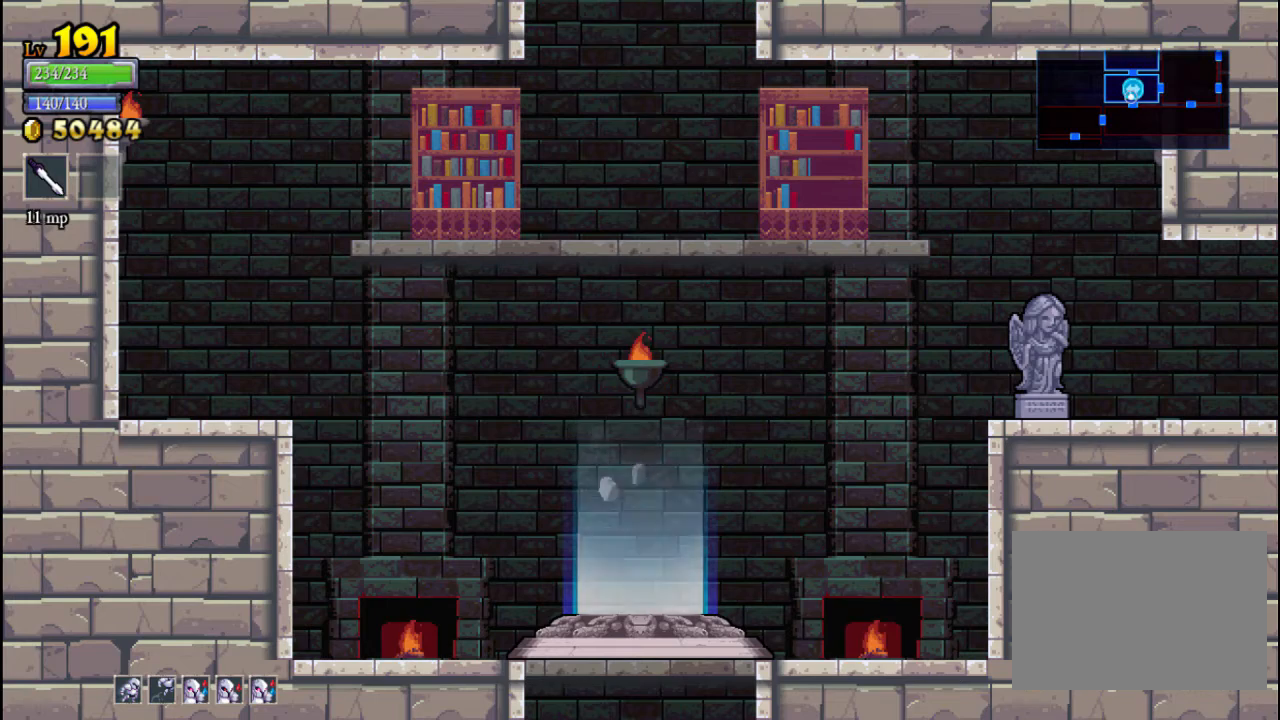
{"buttons": [], "left_stick": "center", "events": []}
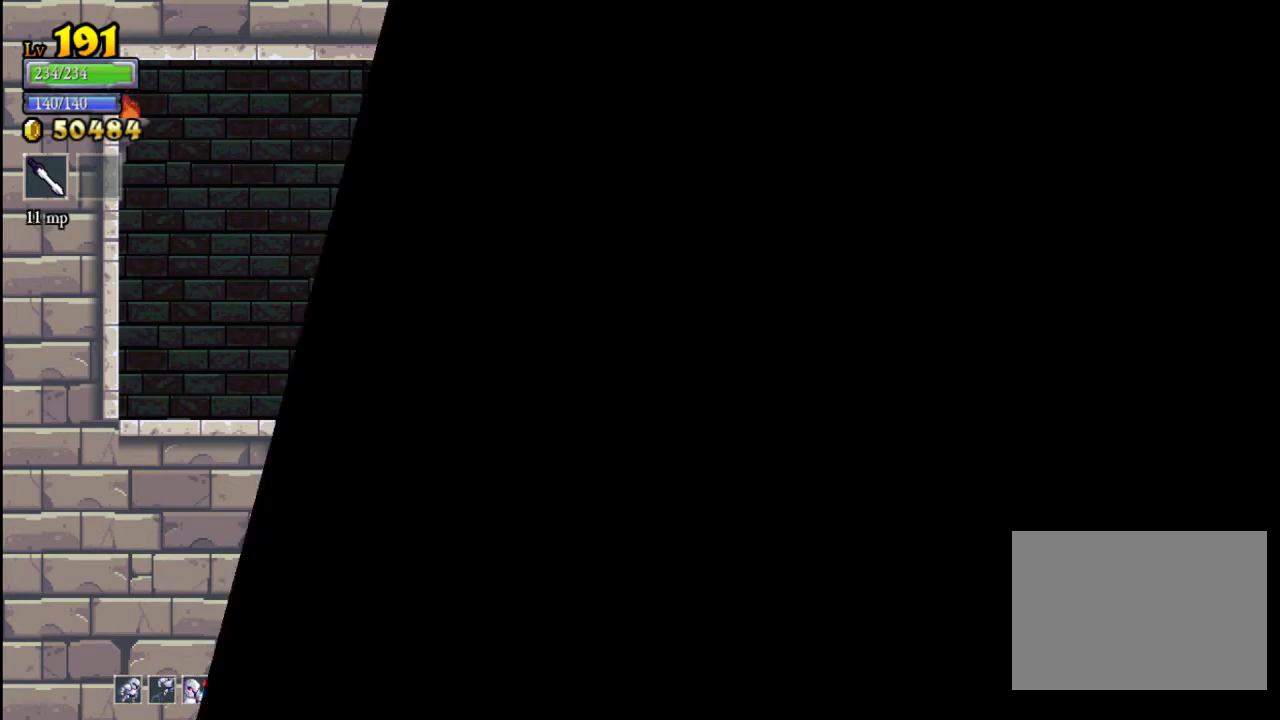
{"buttons": [], "left_stick": "center", "events": []}
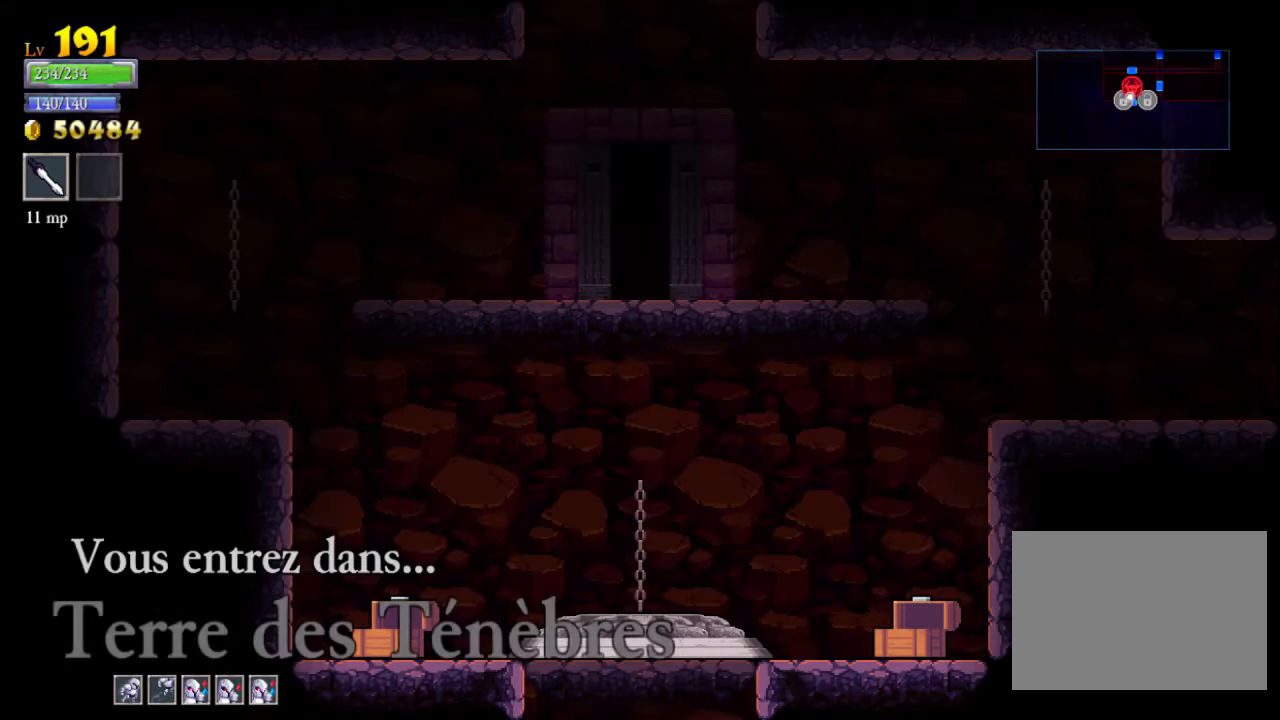
{"buttons": ["A"], "left_stick": "down", "events": [[167, "left_stick", "down"], [433, "A", "down"]]}
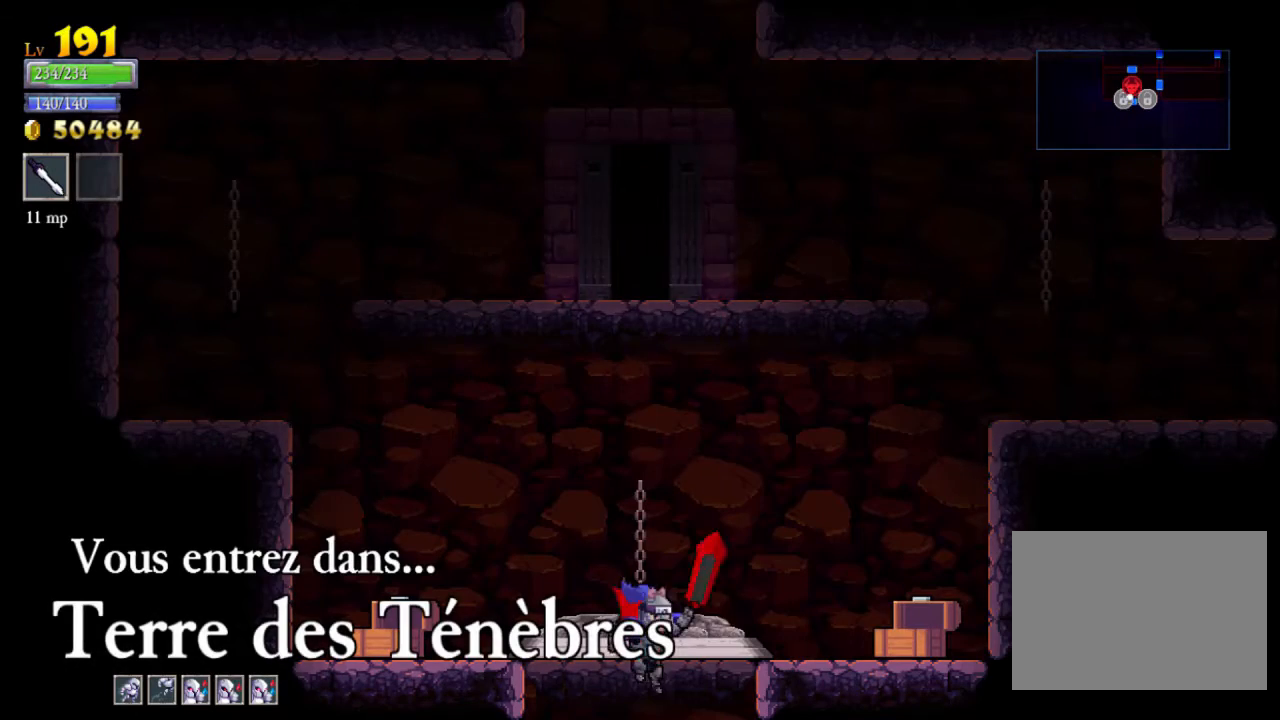
{"buttons": [], "left_stick": "center", "events": [[33, "A", "up"], [233, "left_stick", "center"]]}
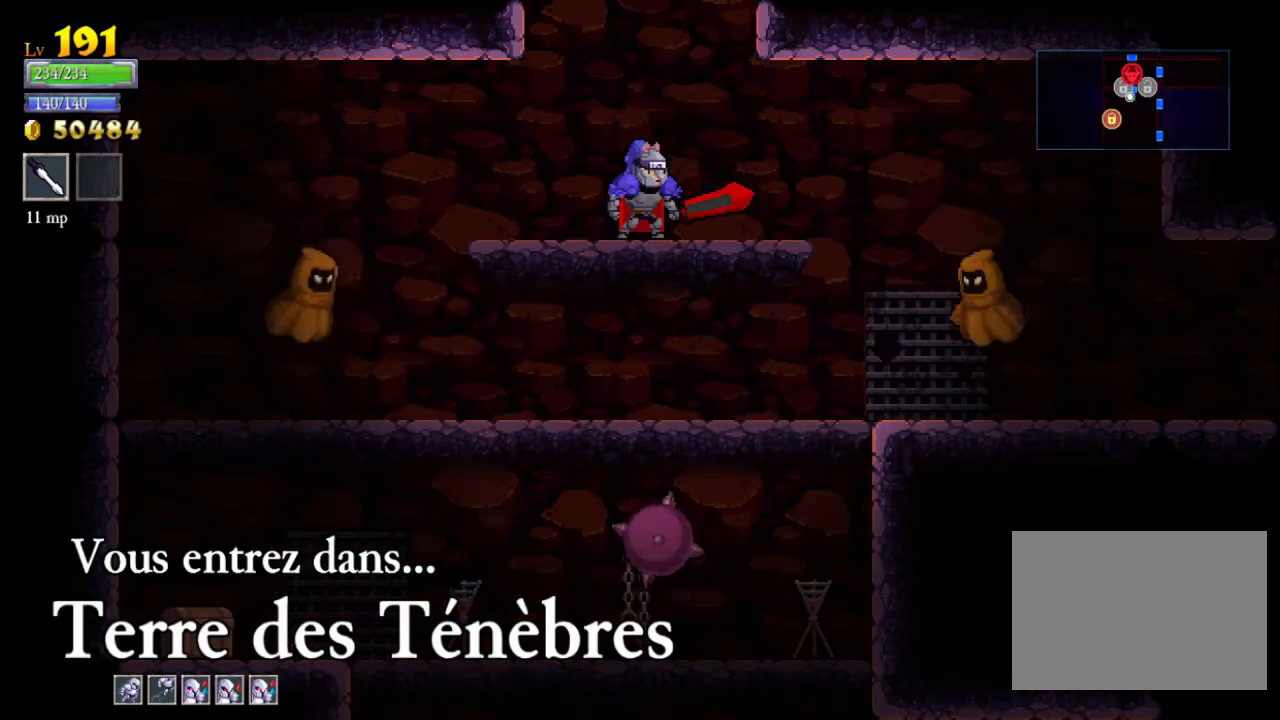
{"buttons": ["A"], "left_stick": "center", "events": [[233, "A", "down"]]}
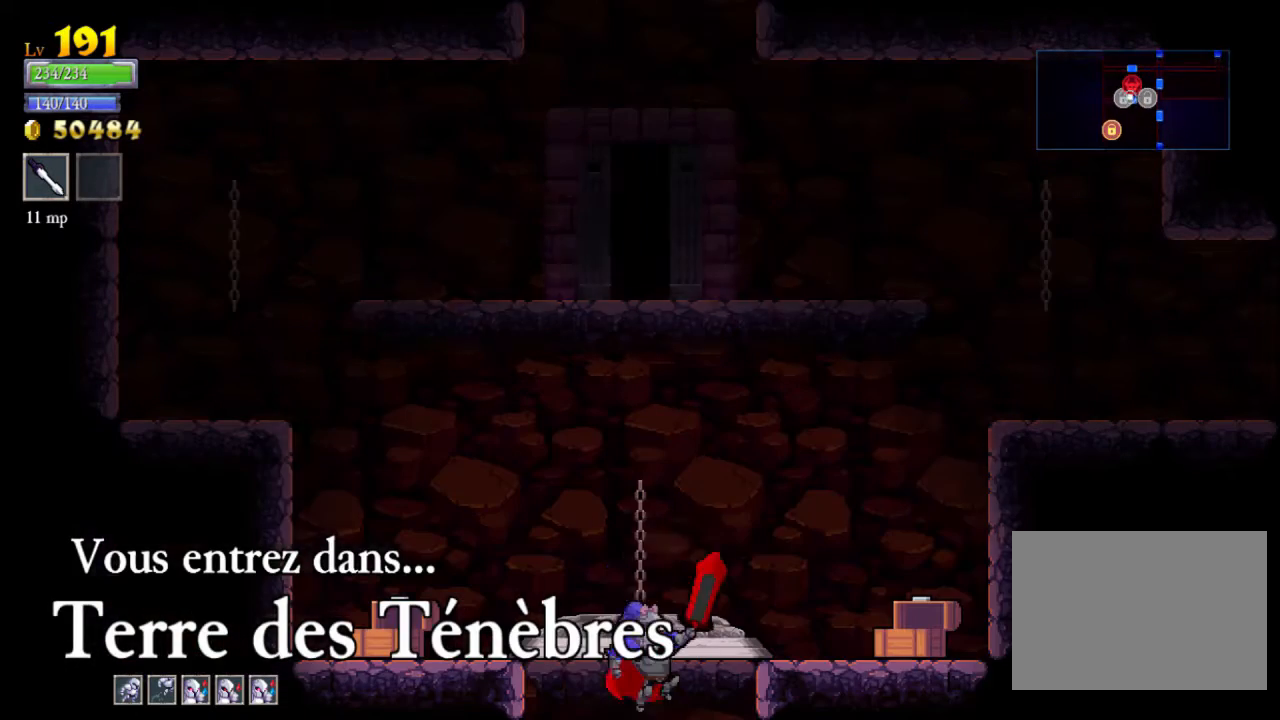
{"buttons": ["A"], "left_stick": "center", "events": [[167, "A", "up"], [433, "A", "down"]]}
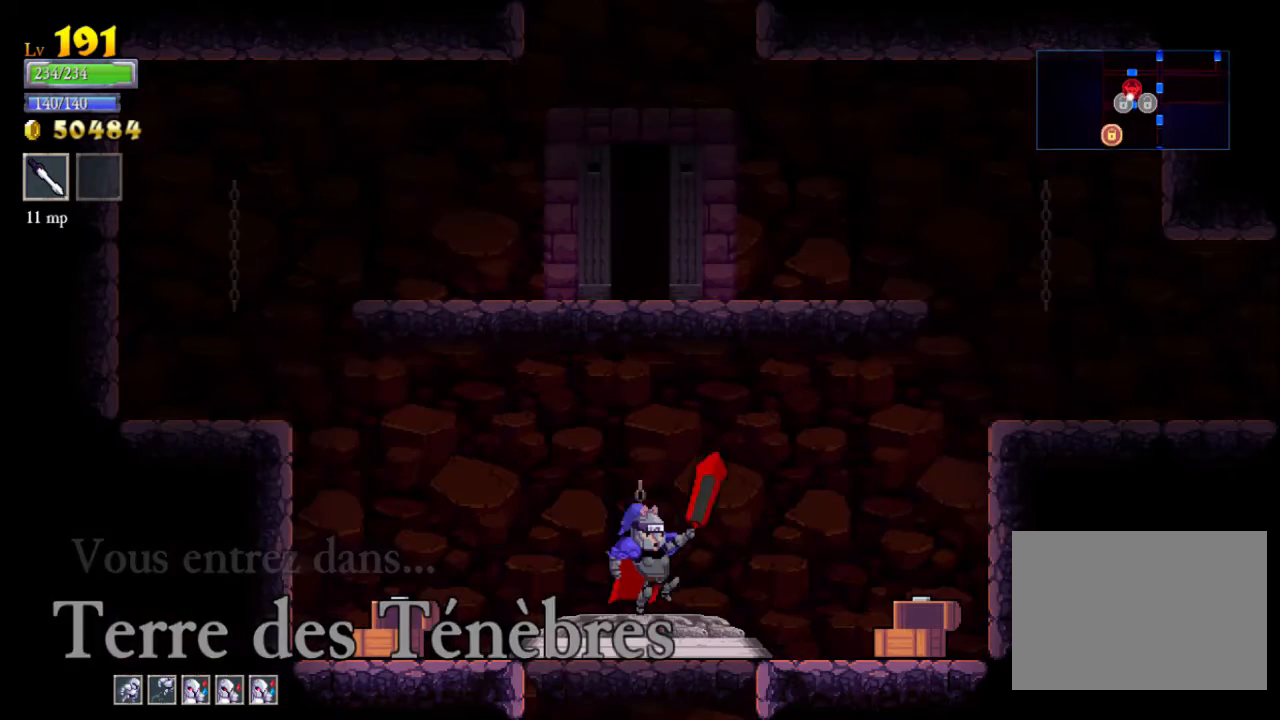
{"buttons": [], "left_stick": "center", "events": [[400, "A", "up"]]}
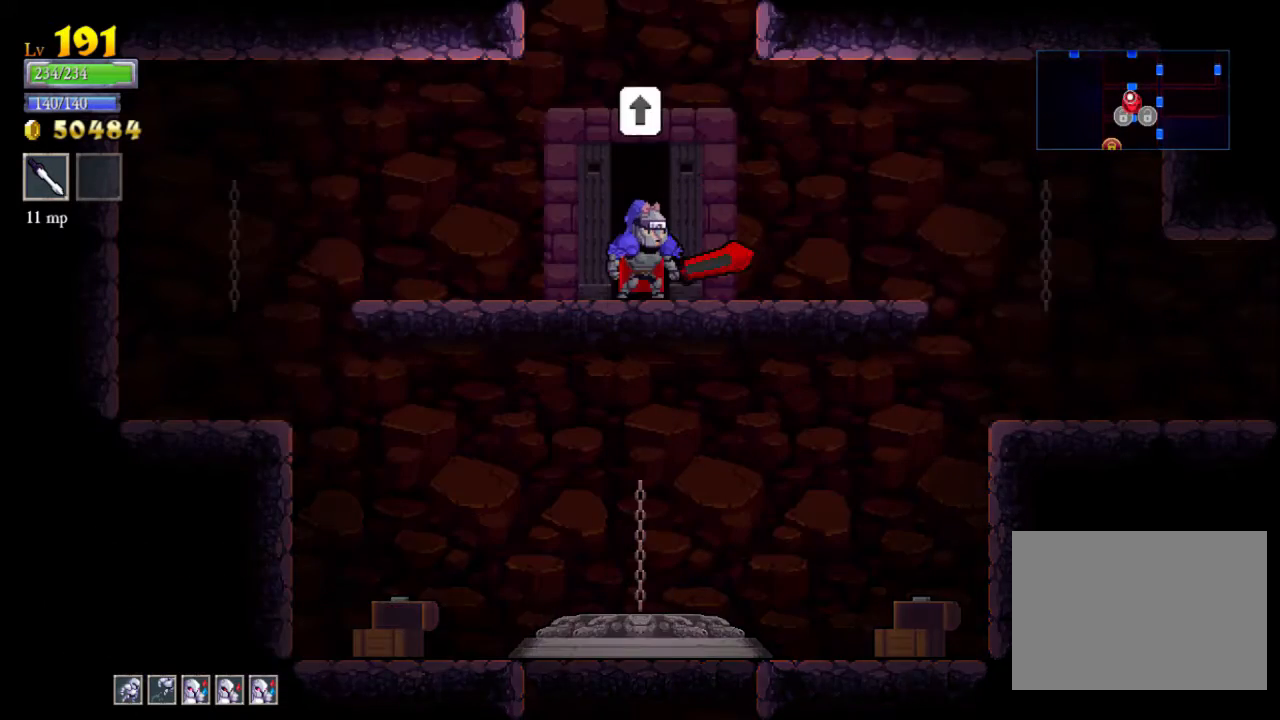
{"buttons": [], "left_stick": "center", "events": [[67, "left_stick", "up"], [267, "left_stick", "center"]]}